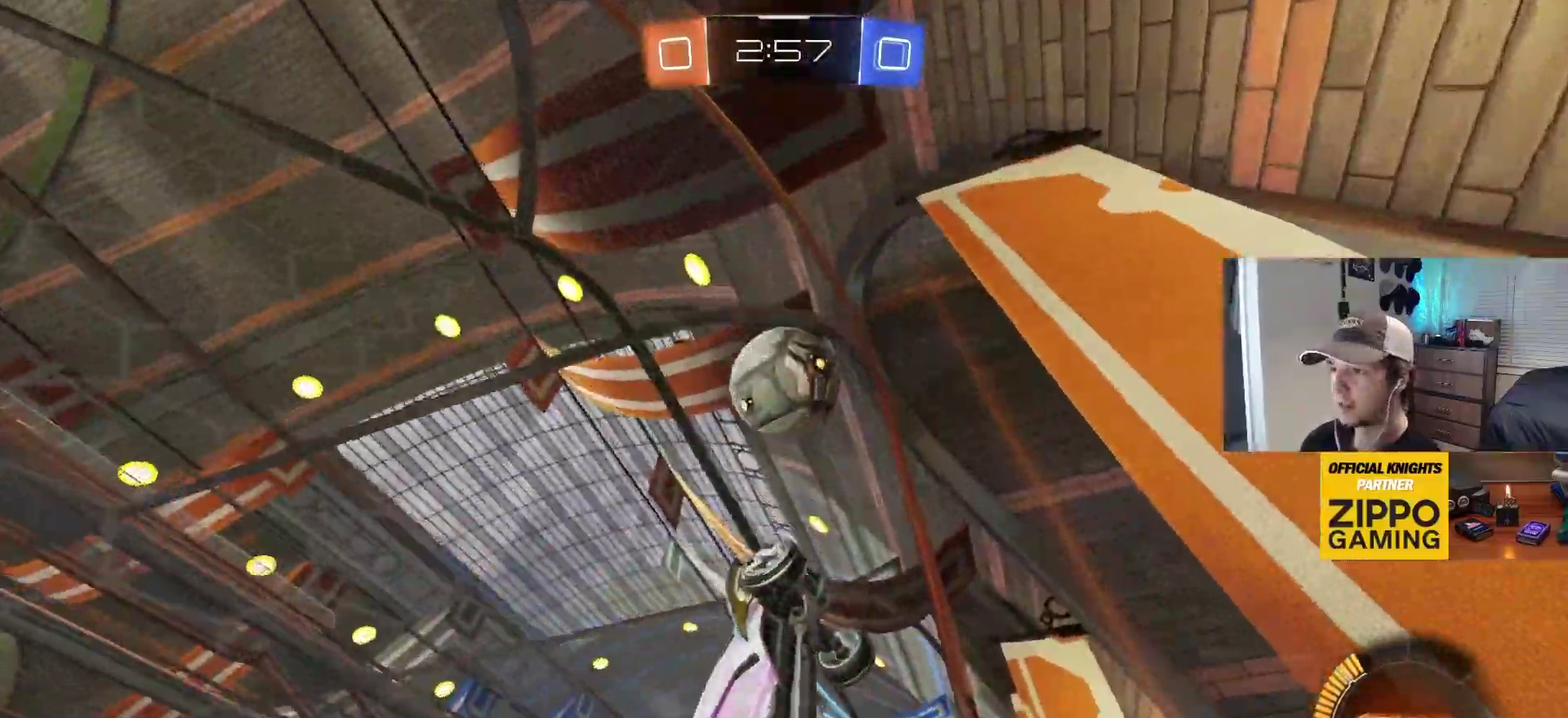
Gameplay with a controller (PlayStation layout); each line is a JSON object with the inputs held at the frame after it. "events" lists button and stick changes between this image and that frame as [ms after this image, input, new state], when the widget could be followed in between. This overlay highlights the sticks when they move; stick clicks (L3 R3) are not distinguishable. Not read: R2 TRIANGLE.
{"buttons": ["R1"], "left_stick": "down-left", "right_stick": "center", "events": [[167, "left_stick", "center"], [333, "left_stick", "left"], [367, "CROSS", "down"], [400, "R1", "down"], [483, "CROSS", "up"], [483, "left_stick", "down-left"]]}
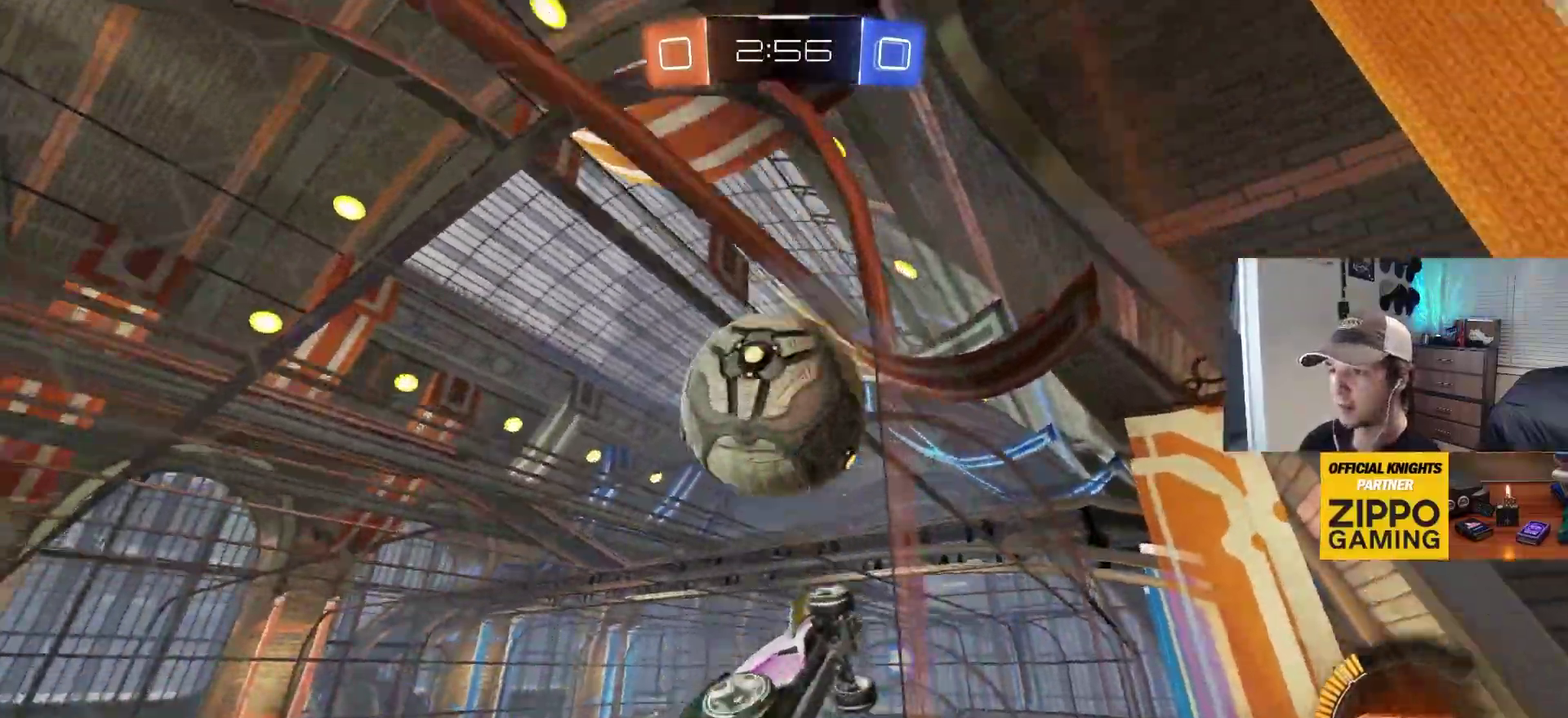
{"buttons": ["CIRCLE", "R1"], "left_stick": "left", "right_stick": "center", "events": [[167, "CIRCLE", "down"], [167, "left_stick", "up-left"], [233, "left_stick", "up"], [283, "left_stick", "up-right"], [333, "left_stick", "right"], [433, "left_stick", "down-left"], [483, "left_stick", "left"]]}
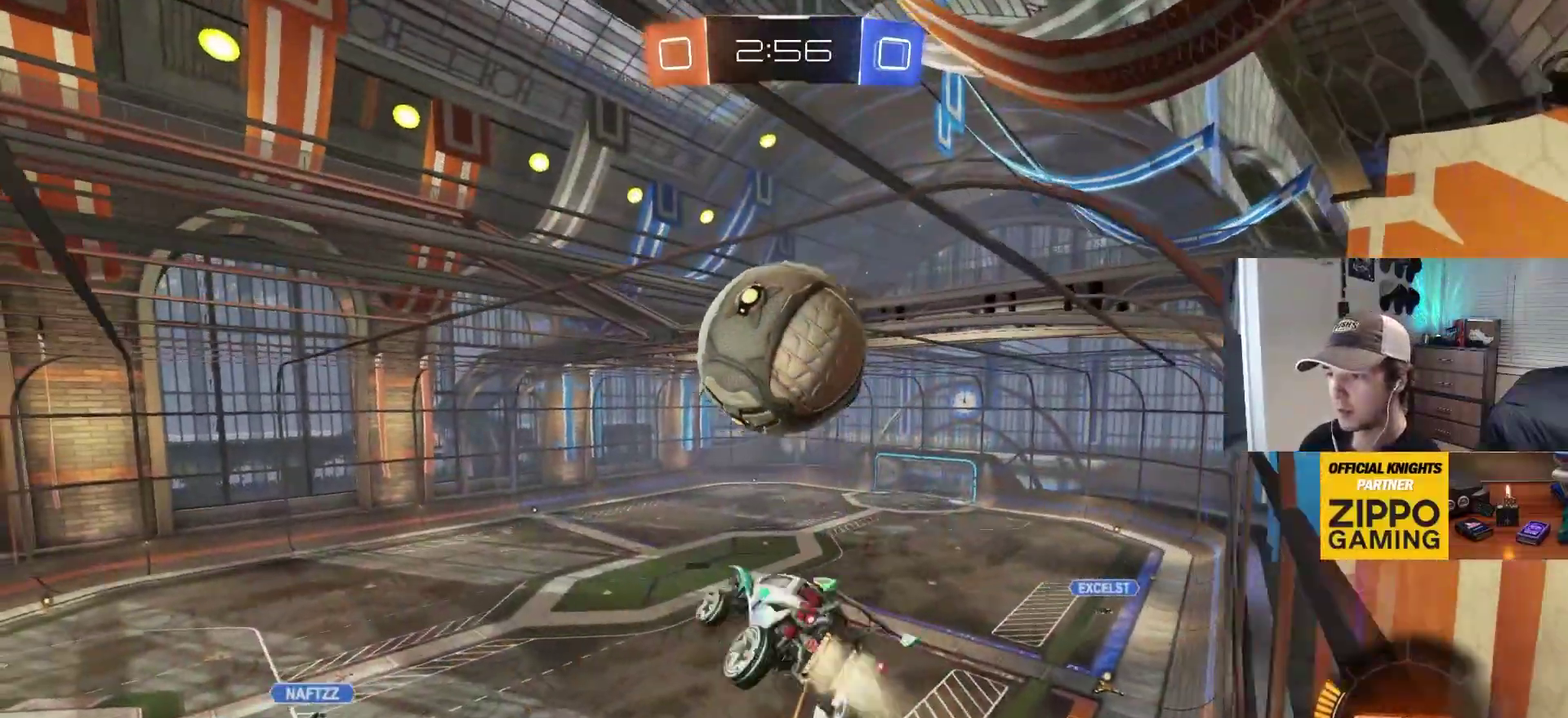
{"buttons": ["CIRCLE", "R1"], "left_stick": "up-right", "right_stick": "center", "events": [[250, "CIRCLE", "up"], [350, "left_stick", "up-left"], [400, "CIRCLE", "down"], [400, "left_stick", "up"], [450, "left_stick", "up-right"]]}
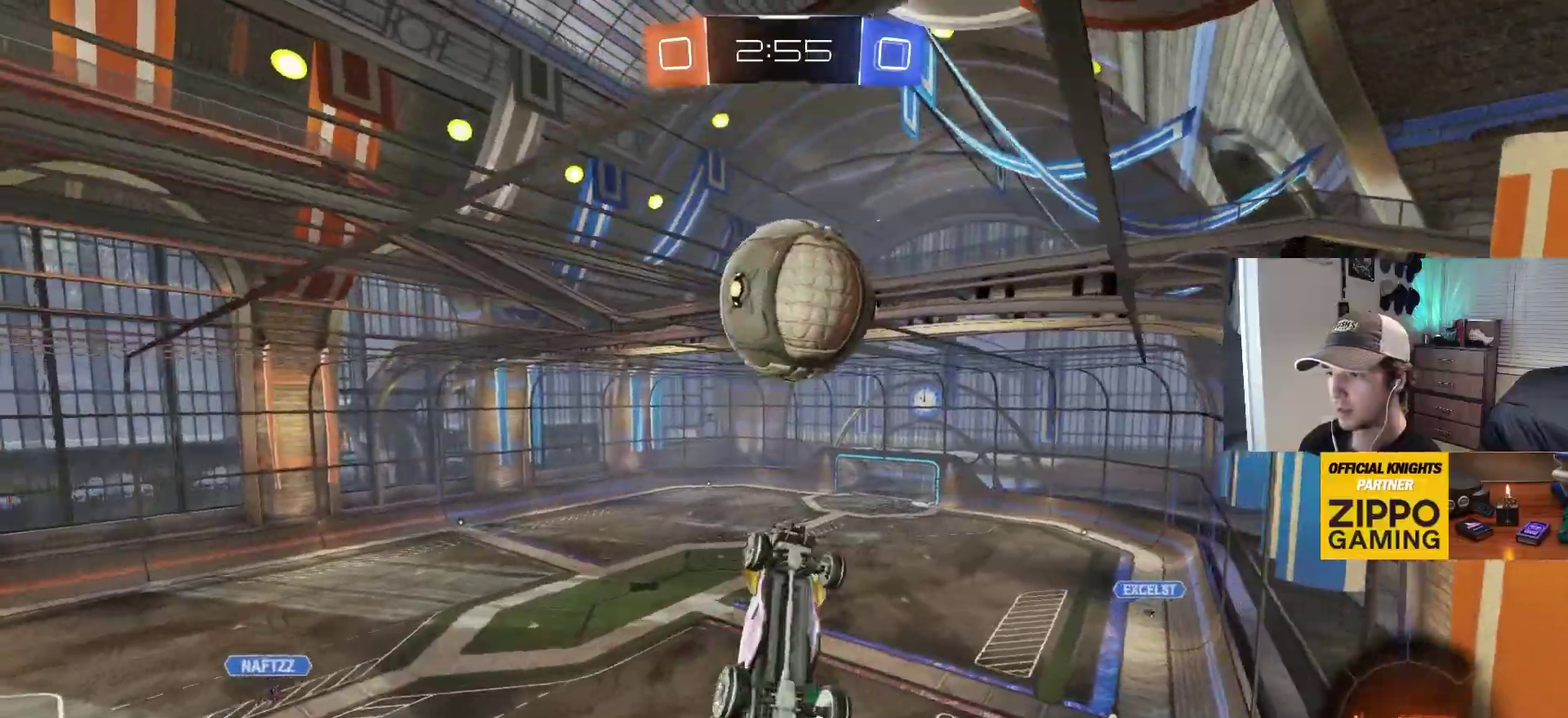
{"buttons": [], "left_stick": "down", "right_stick": "center", "events": [[33, "left_stick", "right"], [100, "left_stick", "down-right"], [183, "left_stick", "left"], [250, "CIRCLE", "up"], [300, "left_stick", "center"], [367, "R1", "up"], [433, "left_stick", "down"]]}
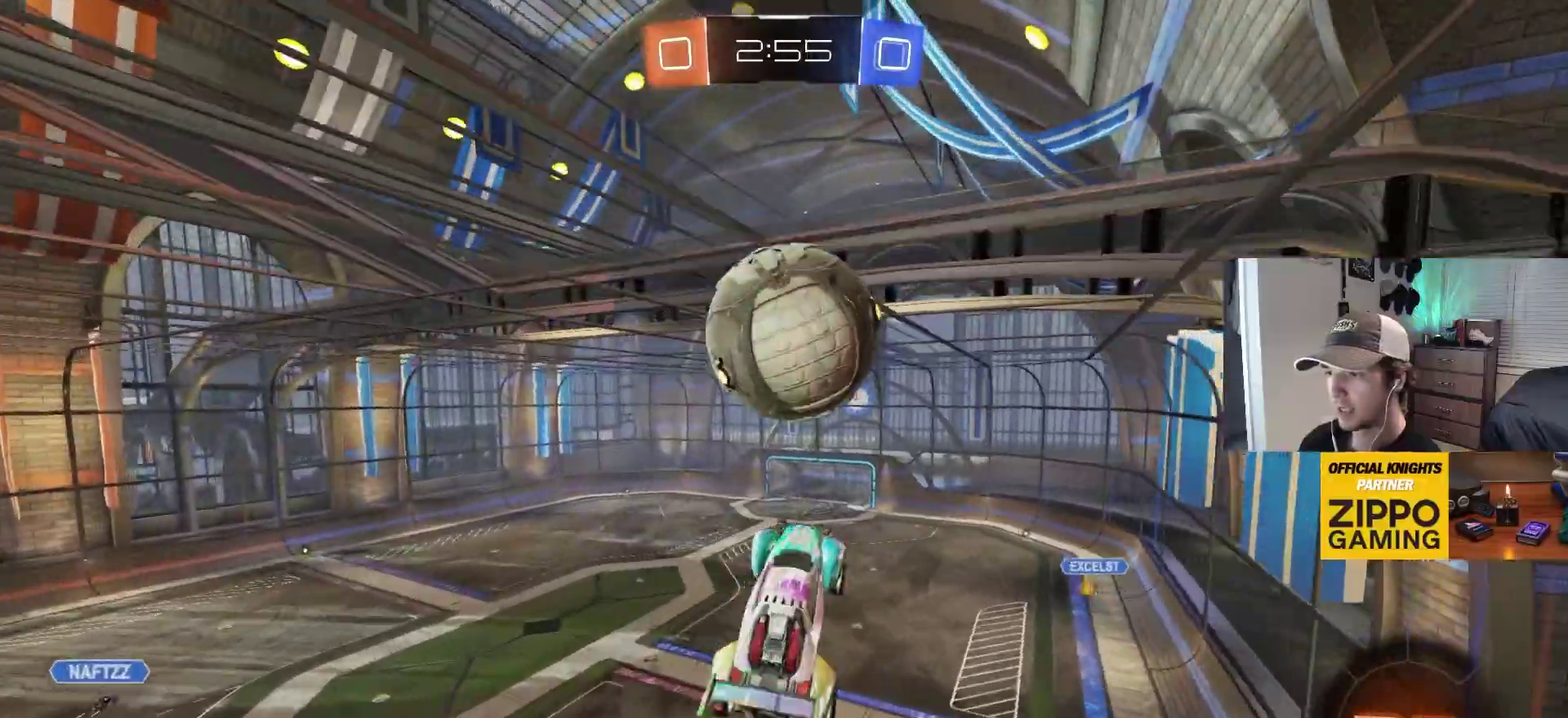
{"buttons": ["R1"], "left_stick": "right", "right_stick": "center", "events": [[33, "CIRCLE", "down"], [67, "L1", "down"], [100, "left_stick", "down-right"], [133, "L1", "up"], [183, "CIRCLE", "up"], [233, "CIRCLE", "down"], [350, "CIRCLE", "up"], [383, "left_stick", "up-right"], [400, "R1", "down"], [433, "left_stick", "right"]]}
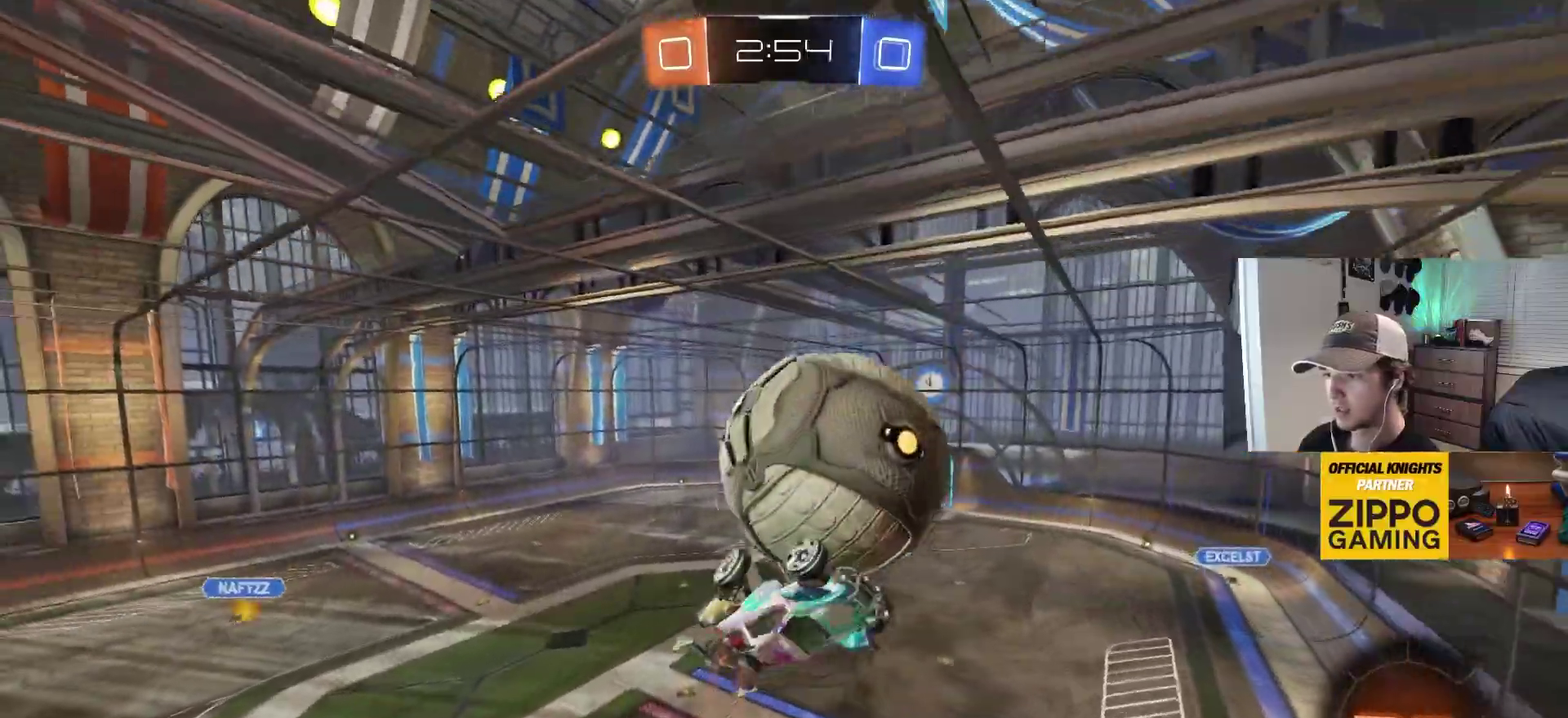
{"buttons": ["R1"], "left_stick": "right", "right_stick": "center", "events": [[17, "R1", "up"], [317, "R1", "down"]]}
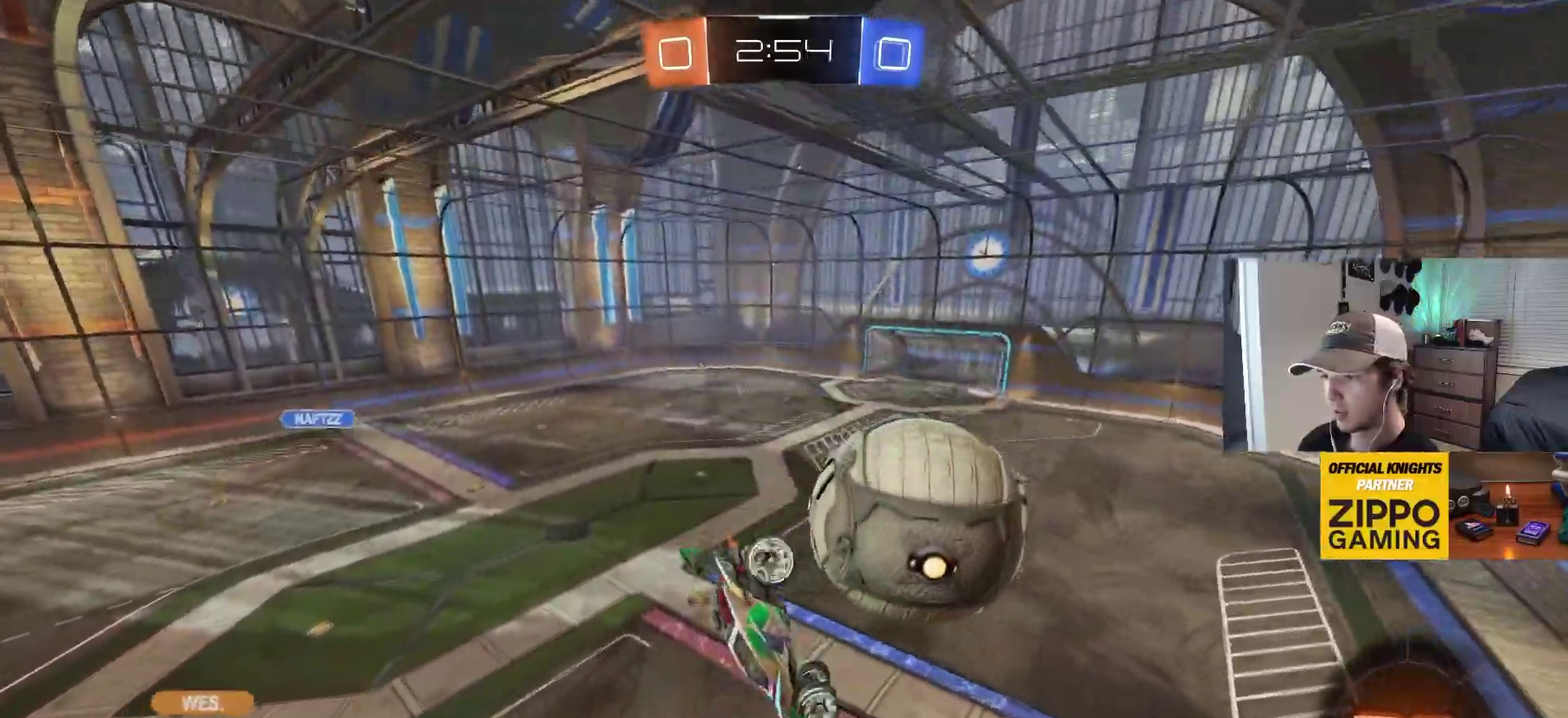
{"buttons": ["CIRCLE", "R1"], "left_stick": "up-left", "right_stick": "center", "events": [[67, "R1", "up"], [217, "R1", "down"], [283, "CIRCLE", "down"], [283, "left_stick", "down-right"], [367, "left_stick", "center"], [467, "left_stick", "up-left"]]}
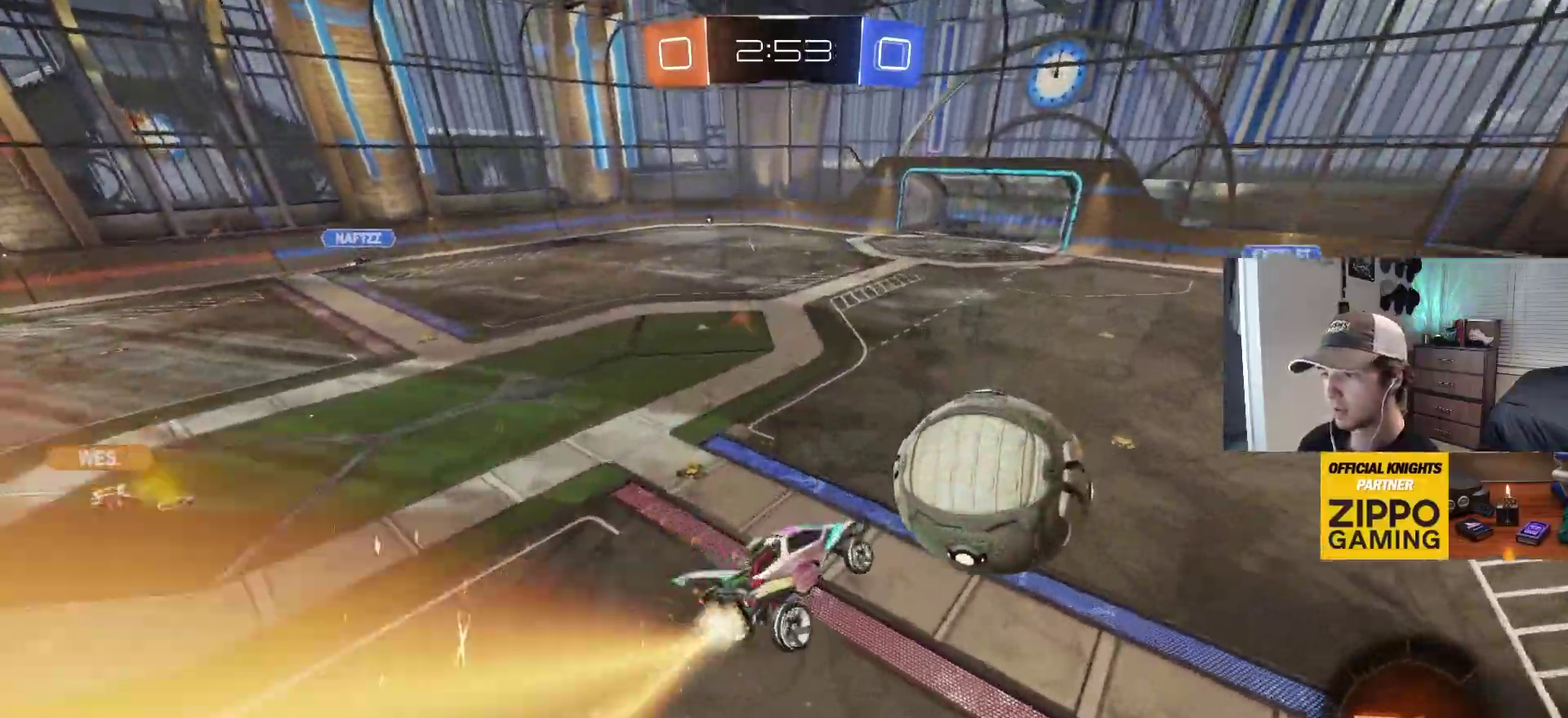
{"buttons": ["CIRCLE"], "left_stick": "up-right", "right_stick": "center", "events": [[67, "left_stick", "down-left"], [117, "R1", "up"], [133, "L1", "down"], [250, "L1", "up"], [267, "left_stick", "up"], [350, "CROSS", "down"], [367, "left_stick", "up-right"], [500, "CROSS", "up"]]}
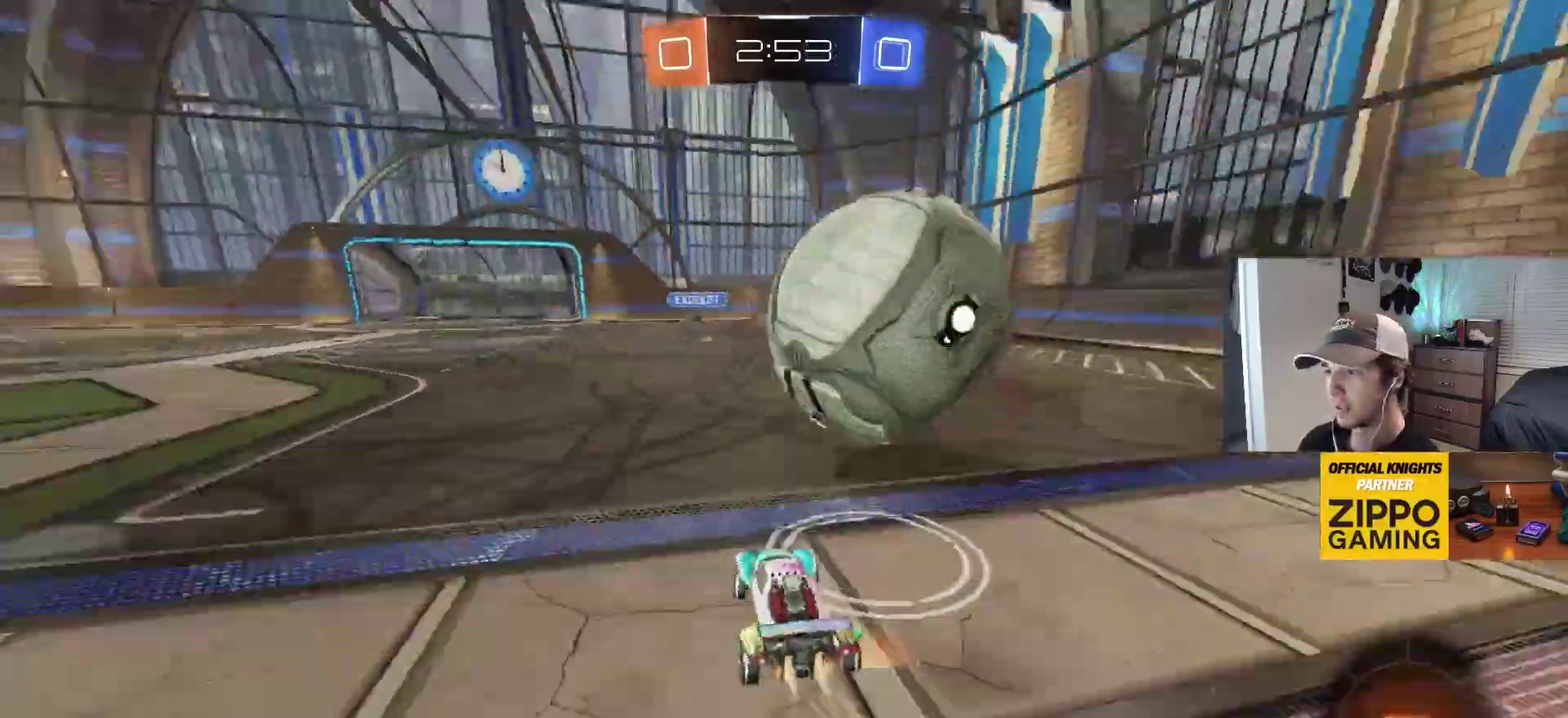
{"buttons": ["CIRCLE"], "left_stick": "right", "right_stick": "center", "events": [[17, "left_stick", "right"], [183, "CIRCLE", "up"], [233, "L1", "down"], [267, "CIRCLE", "down"], [300, "L1", "up"]]}
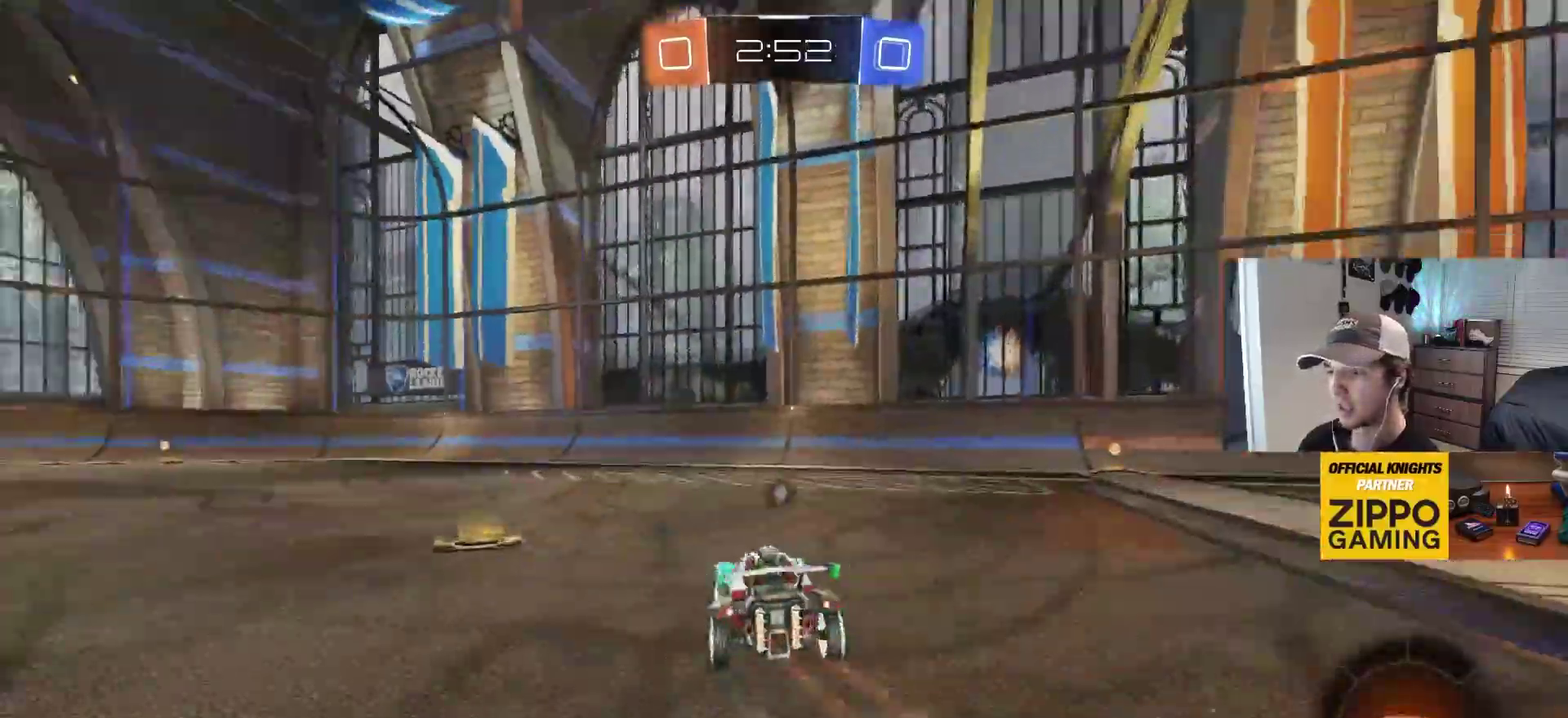
{"buttons": [], "left_stick": "center", "right_stick": "center", "events": [[33, "left_stick", "center"], [167, "left_stick", "right"], [317, "CIRCLE", "up"], [467, "left_stick", "center"]]}
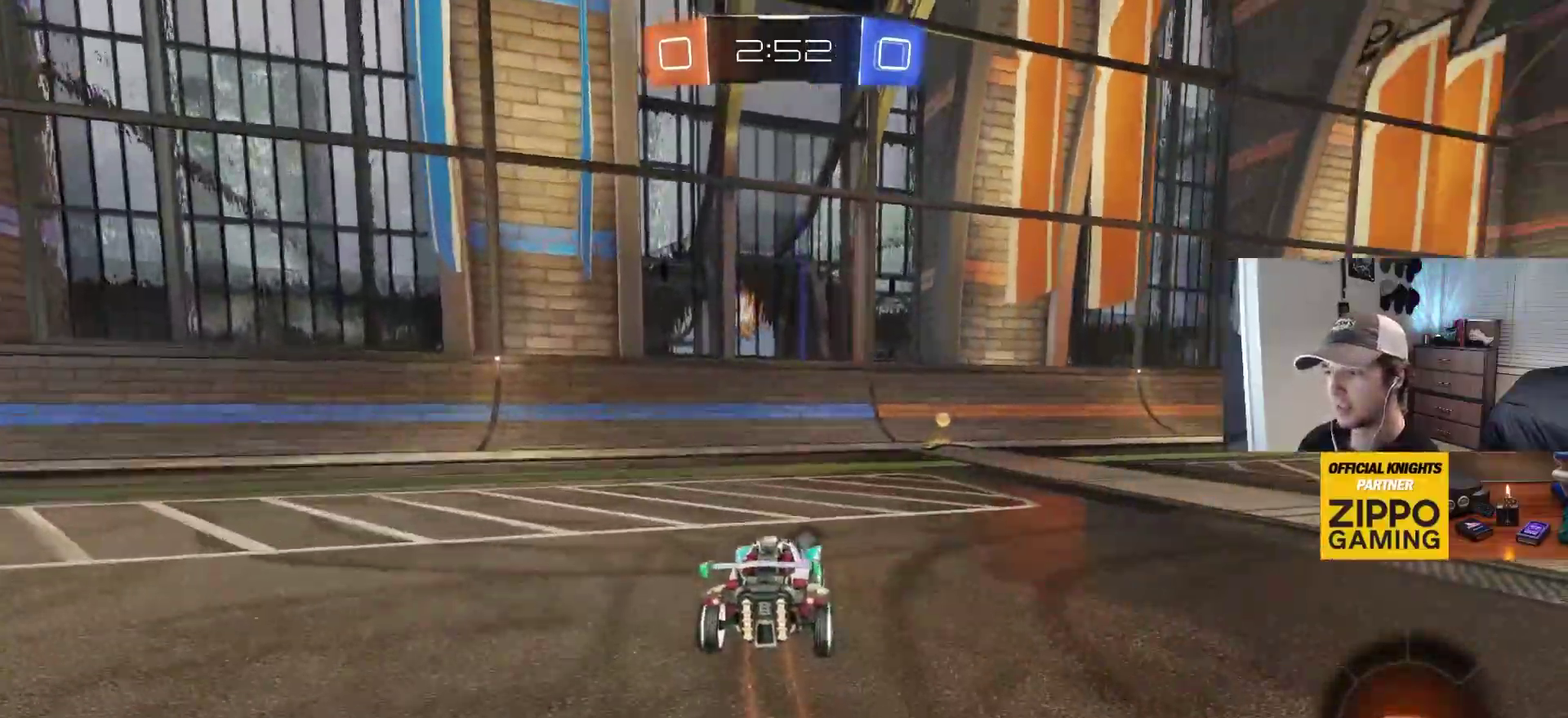
{"buttons": [], "left_stick": "right", "right_stick": "center"}
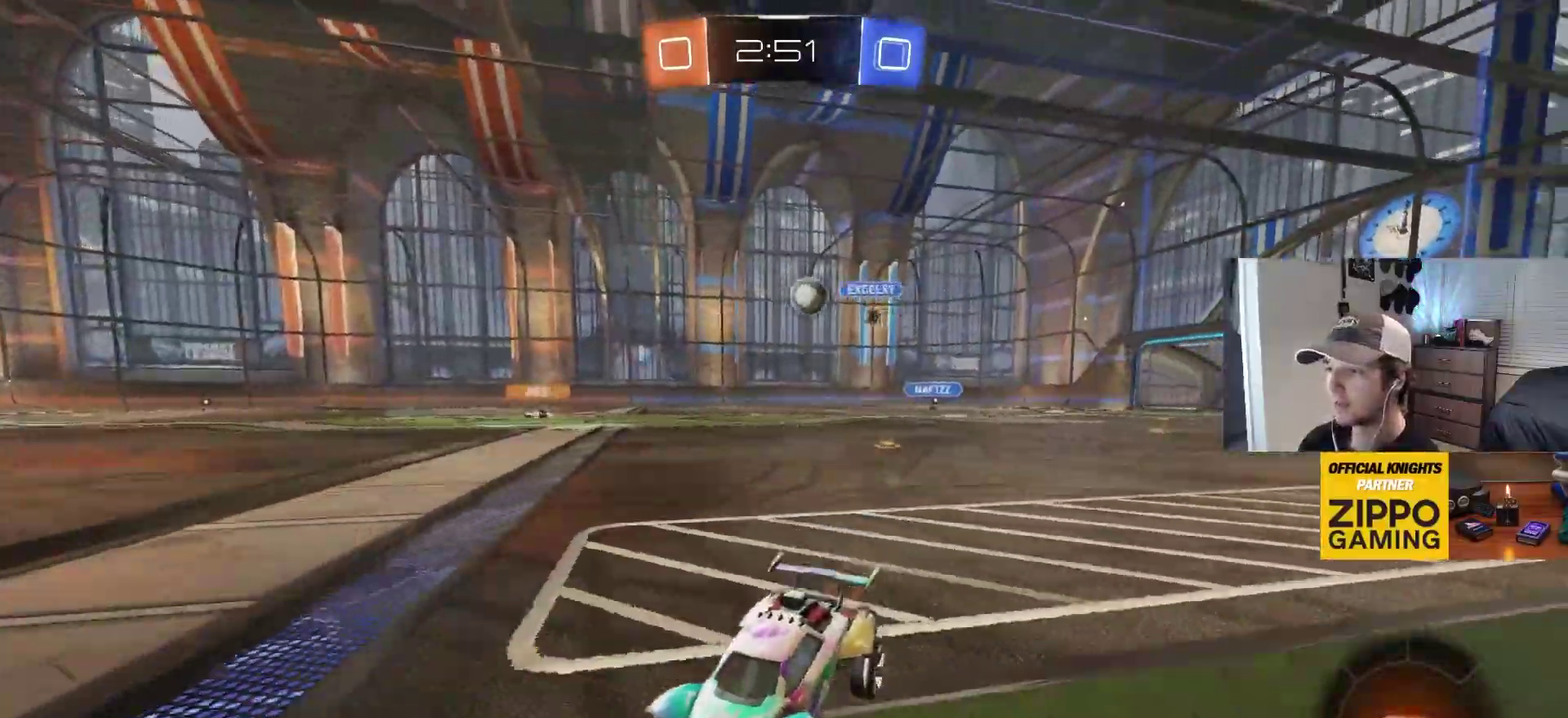
{"buttons": [], "left_stick": "up-right", "right_stick": "center"}
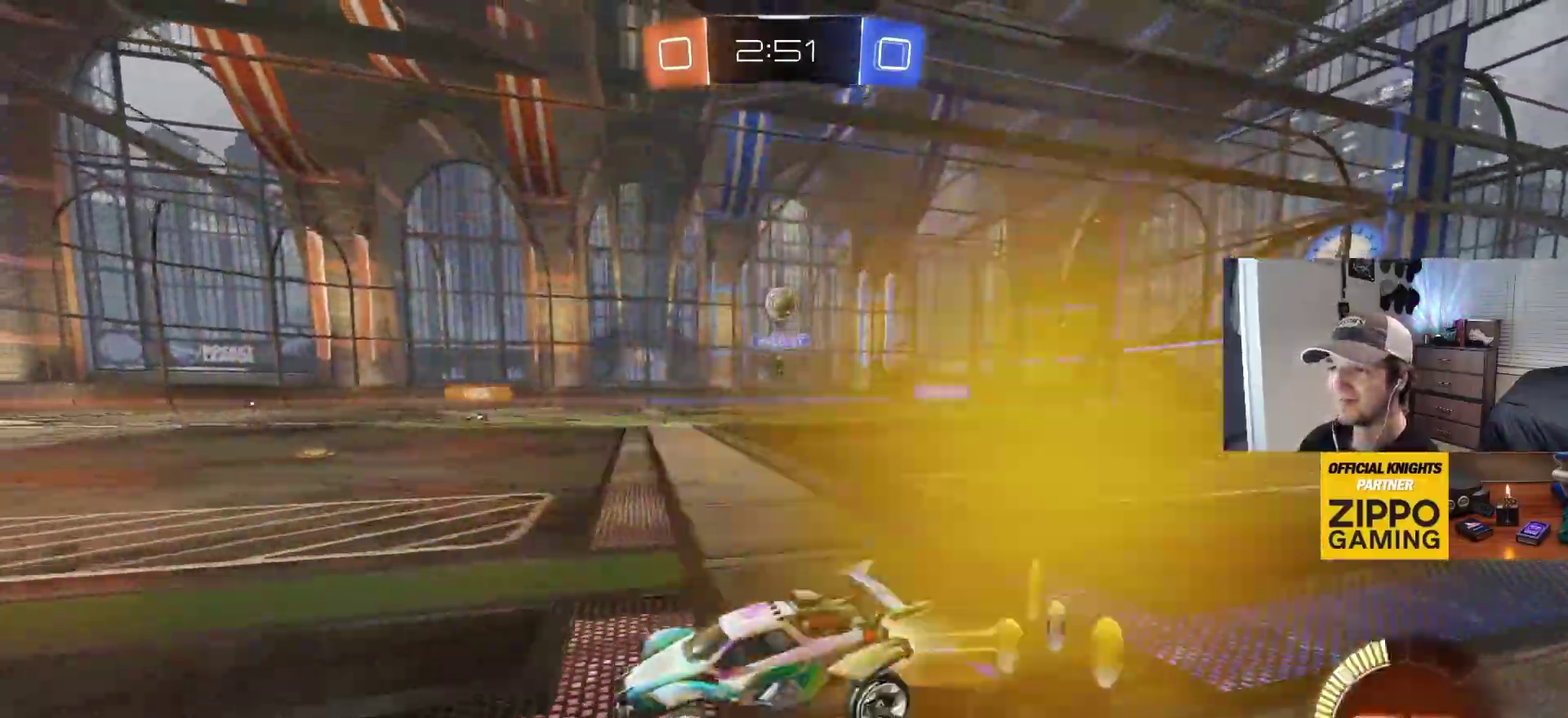
{"buttons": ["CIRCLE", "R1"], "left_stick": "center", "right_stick": "center"}
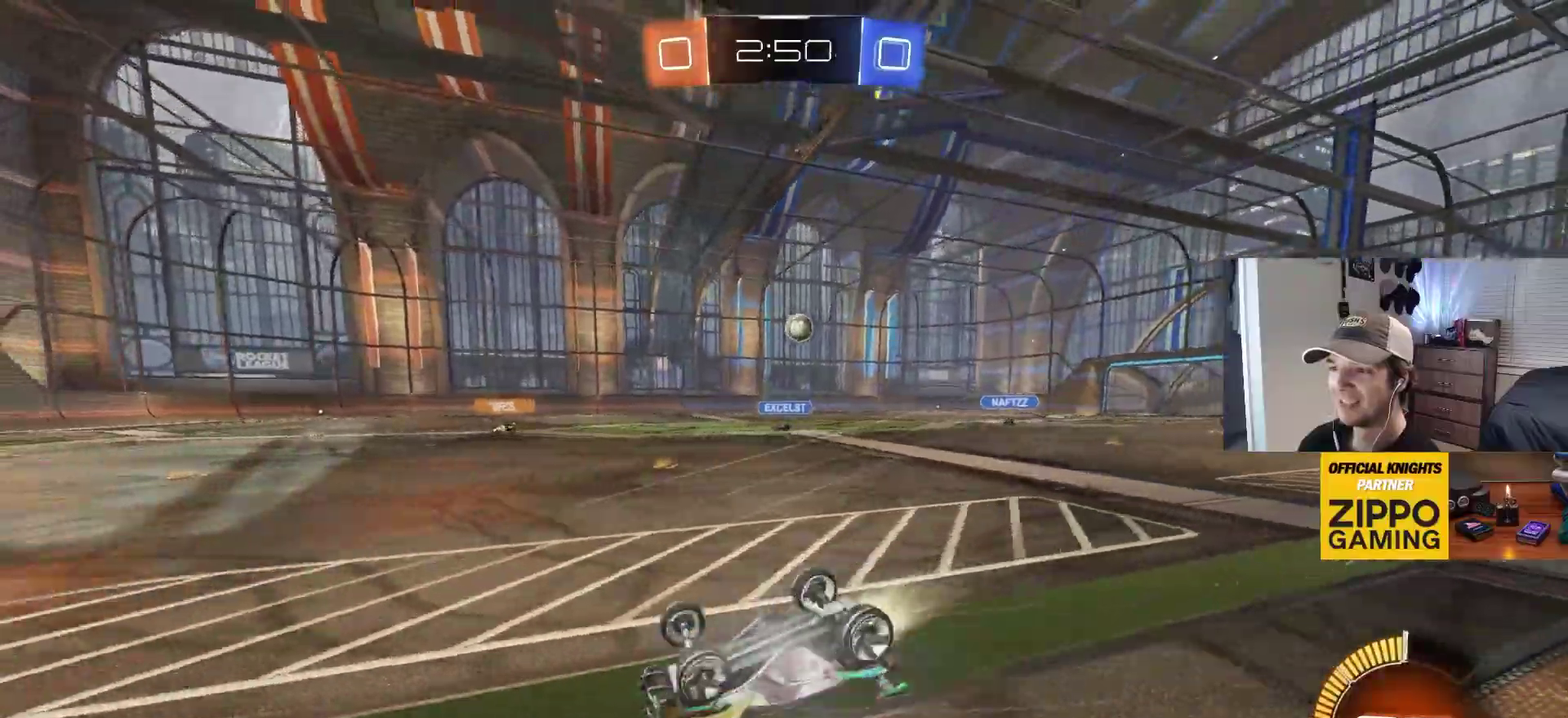
{"buttons": [], "left_stick": "center", "right_stick": "center", "events": [[17, "left_stick", "down"], [183, "CIRCLE", "up"], [217, "left_stick", "down-right"], [367, "left_stick", "center"], [433, "R1", "up"]]}
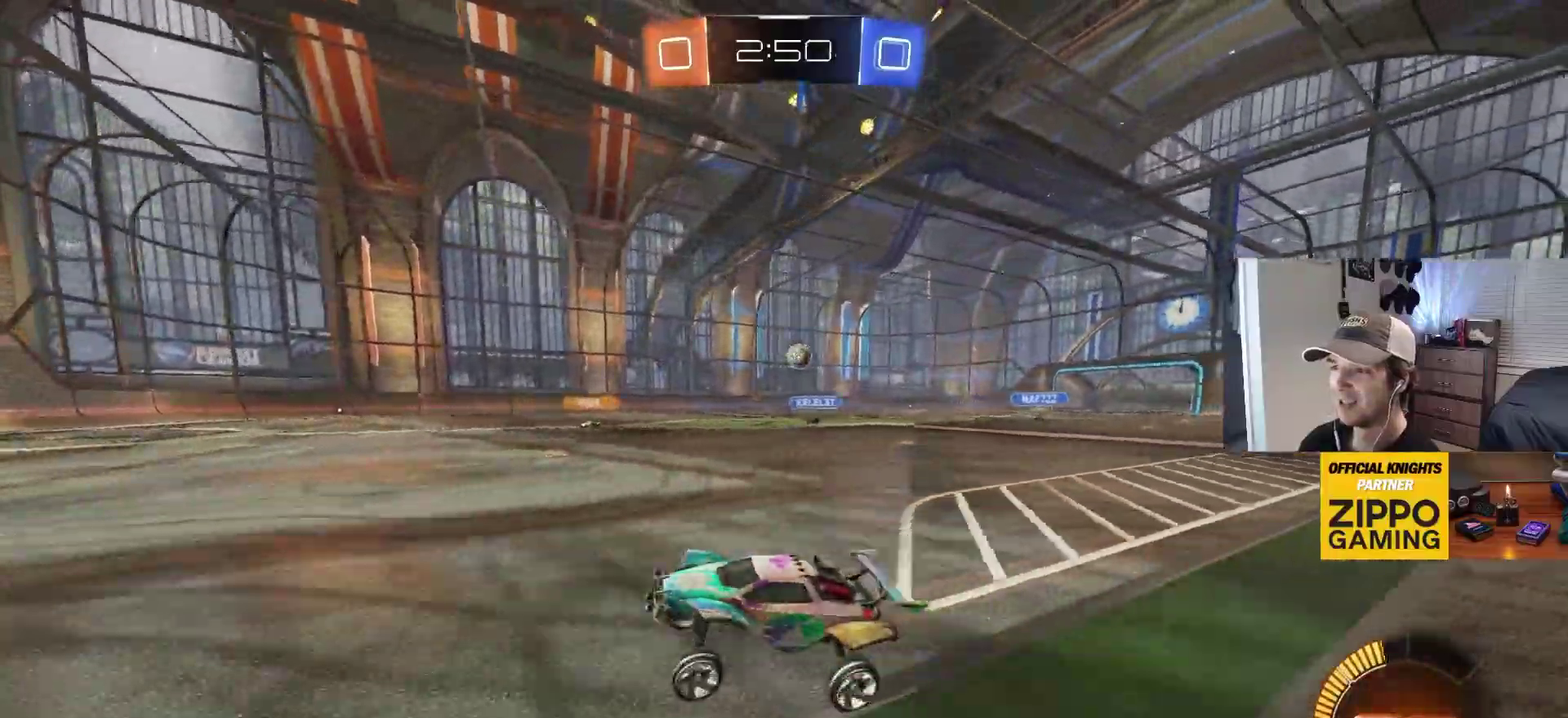
{"buttons": [], "left_stick": "center", "right_stick": "center", "events": [[50, "left_stick", "right"], [183, "left_stick", "center"], [383, "left_stick", "right"], [450, "left_stick", "center"]]}
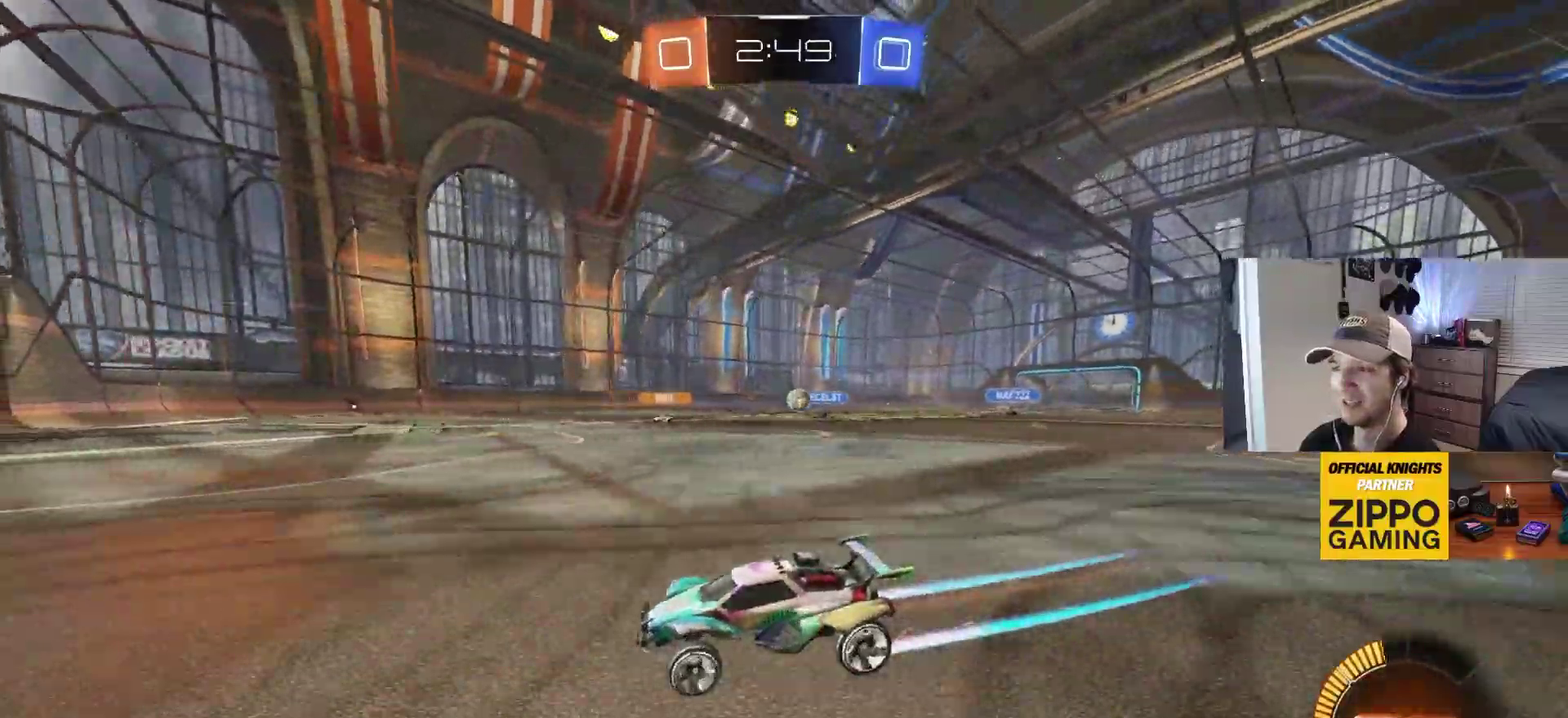
{"buttons": [], "left_stick": "center", "right_stick": "center", "events": [[67, "left_stick", "down-right"], [383, "left_stick", "center"]]}
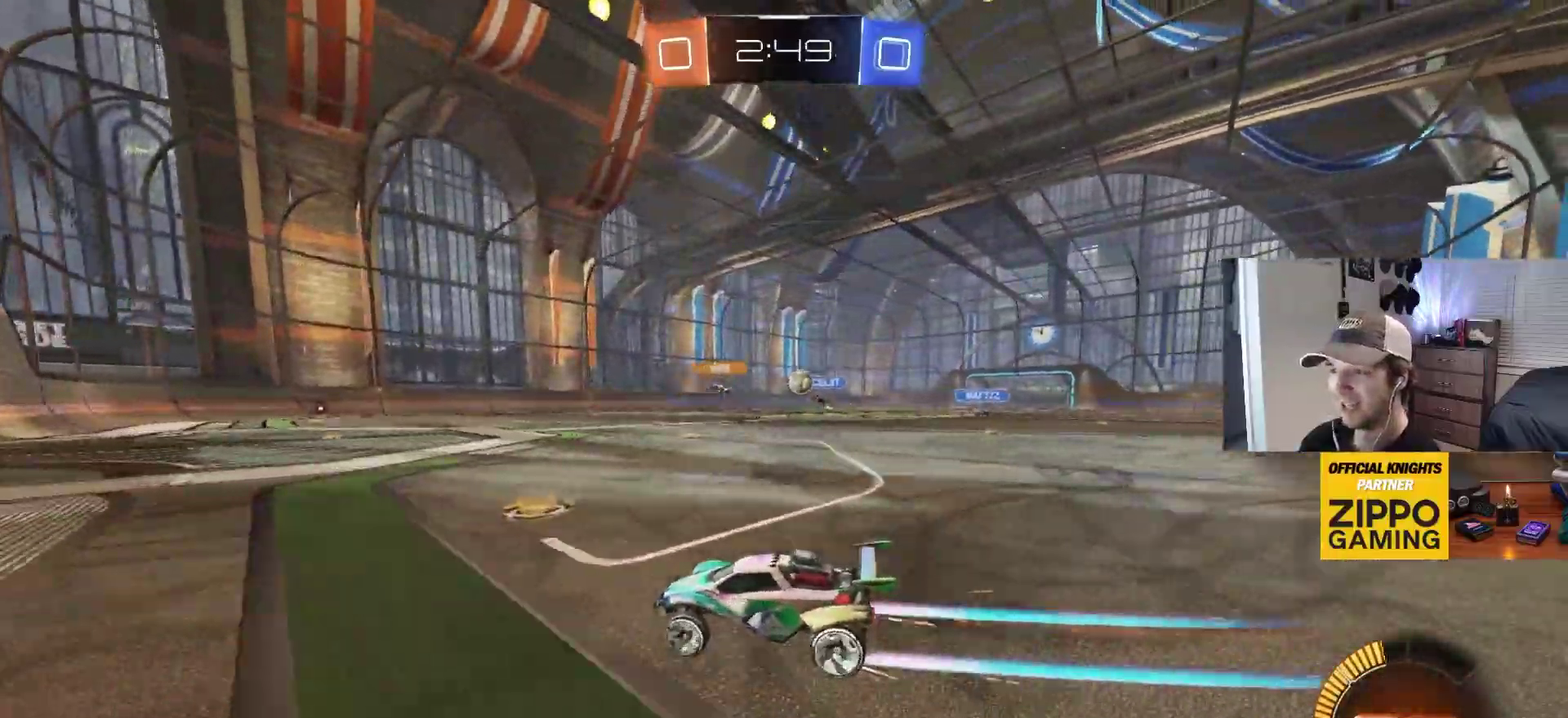
{"buttons": ["CIRCLE"], "left_stick": "center", "right_stick": "center", "events": [[117, "L2", "down"], [267, "L2", "up"], [333, "left_stick", "right"], [483, "CIRCLE", "down"], [500, "left_stick", "center"]]}
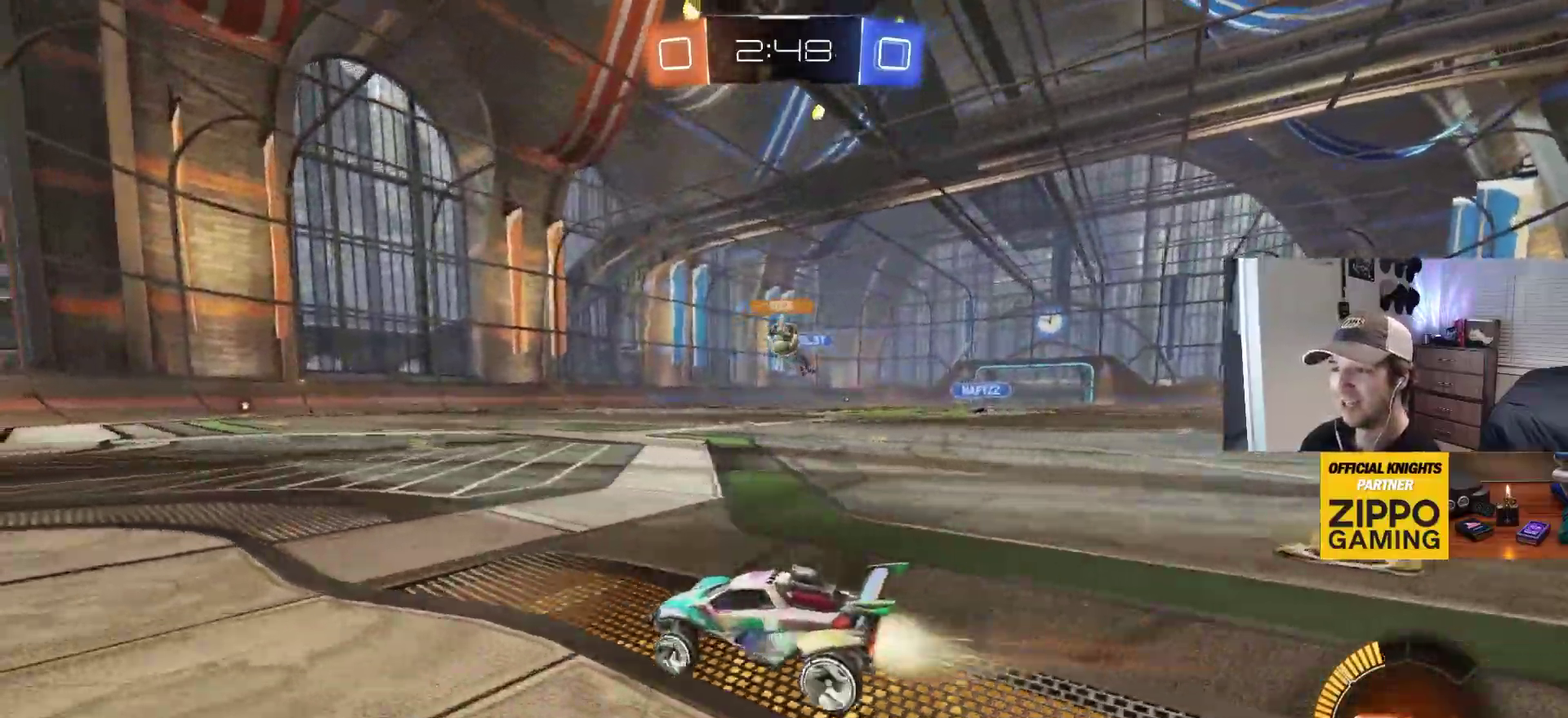
{"buttons": ["CIRCLE"], "left_stick": "center", "right_stick": "center", "events": [[100, "CIRCLE", "up"], [200, "CIRCLE", "down"]]}
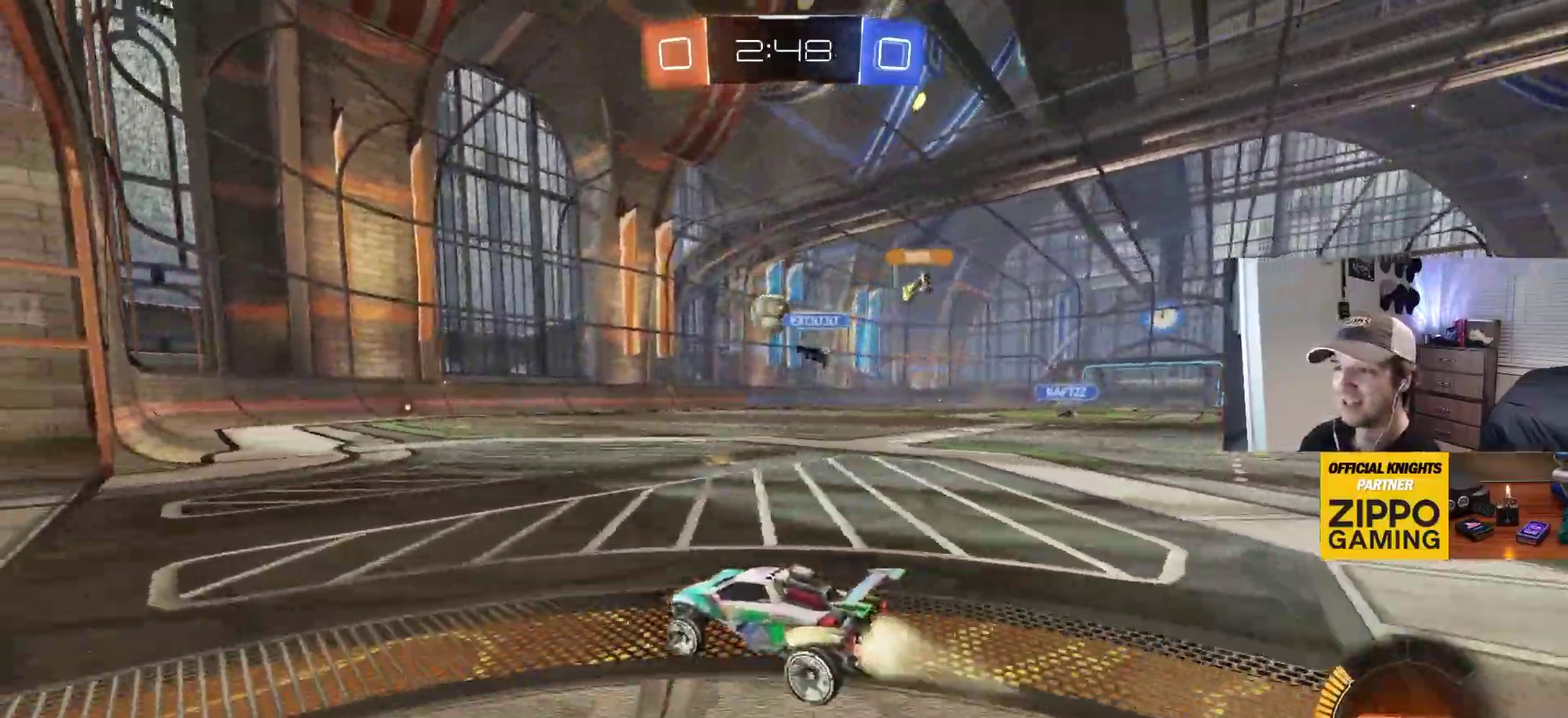
{"buttons": [], "left_stick": "center", "right_stick": "center", "events": [[67, "left_stick", "down-right"], [167, "left_stick", "center"], [233, "left_stick", "left"], [317, "left_stick", "center"], [400, "CIRCLE", "up"]]}
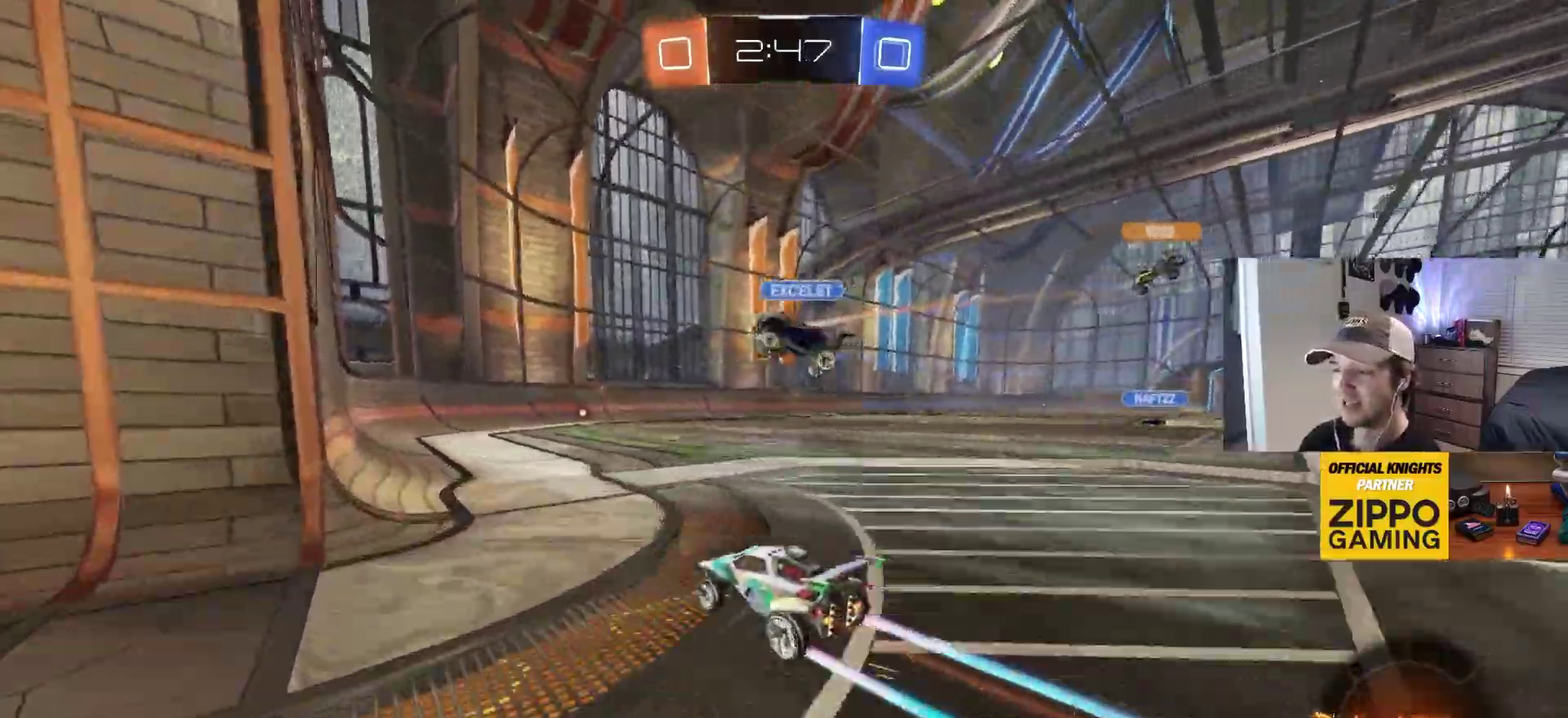
{"buttons": [], "left_stick": "center", "right_stick": "center", "events": [[233, "left_stick", "left"], [317, "left_stick", "center"], [383, "left_stick", "right"], [450, "left_stick", "center"]]}
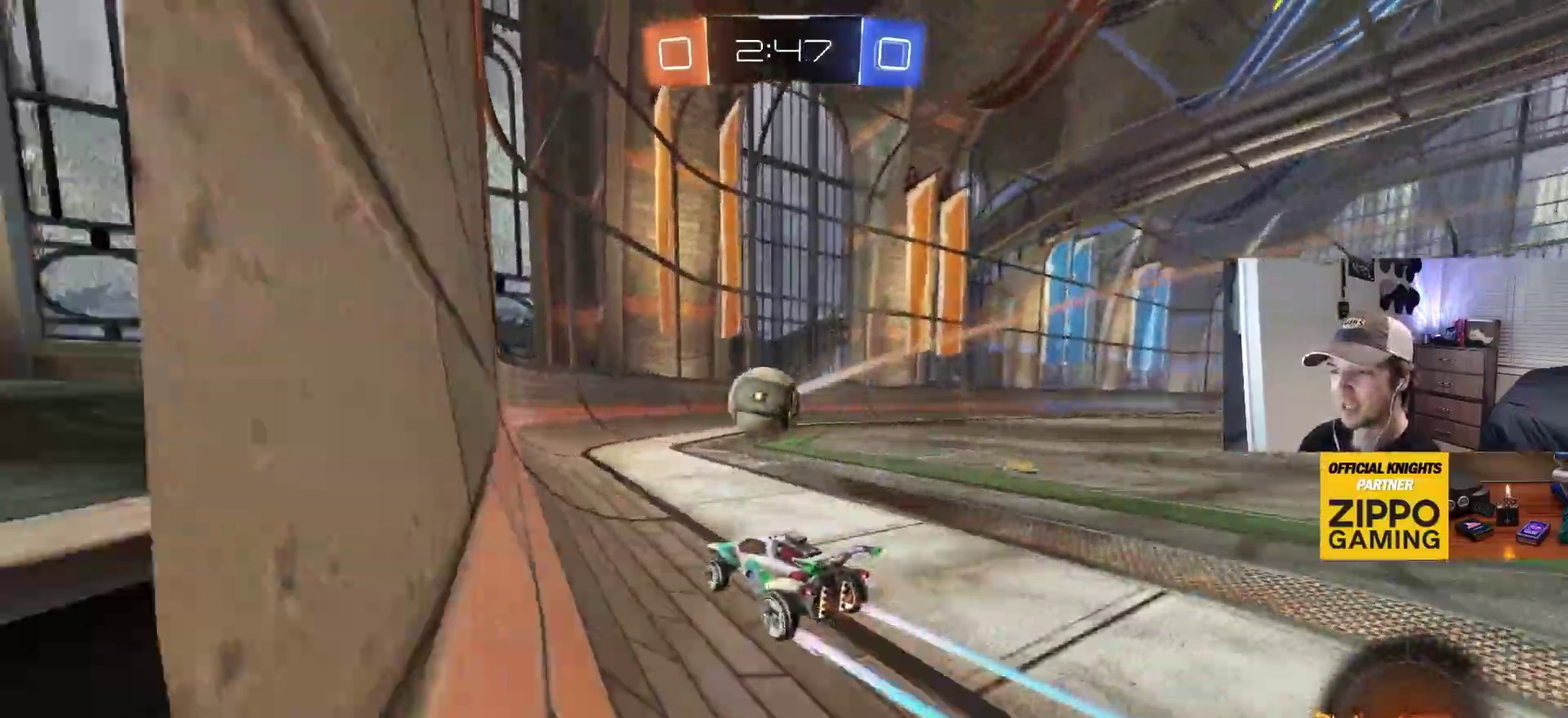
{"buttons": [], "left_stick": "down", "right_stick": "center", "events": [[117, "left_stick", "down-right"], [167, "CROSS", "down"], [233, "left_stick", "down-left"], [283, "CROSS", "up"], [283, "left_stick", "center"], [333, "CROSS", "down"], [433, "CROSS", "up"], [500, "left_stick", "down"]]}
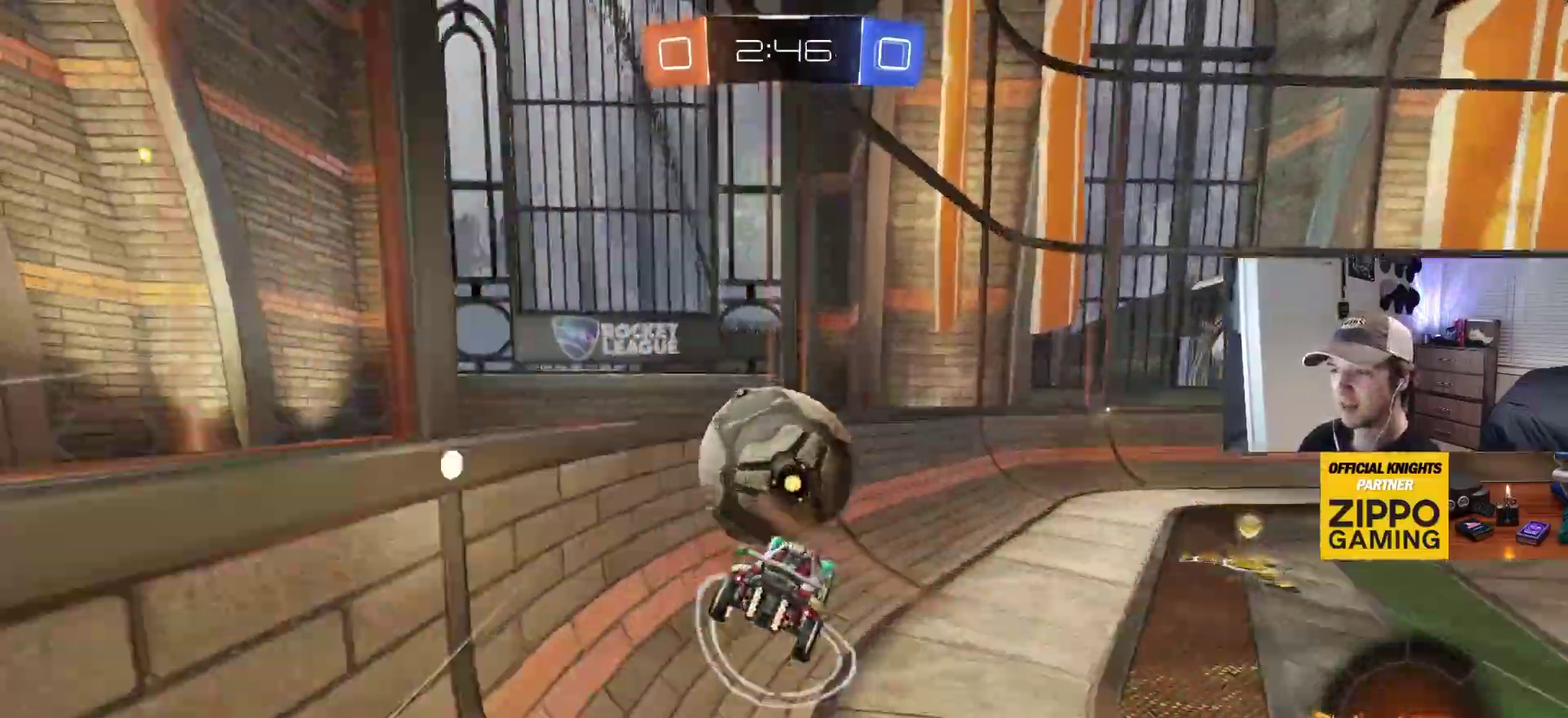
{"buttons": ["CIRCLE"], "left_stick": "right", "right_stick": "center", "events": [[50, "left_stick", "down-left"], [100, "left_stick", "left"], [150, "R1", "down"], [150, "left_stick", "up-left"], [217, "CIRCLE", "down"], [217, "left_stick", "center"], [283, "R1", "up"], [283, "left_stick", "right"]]}
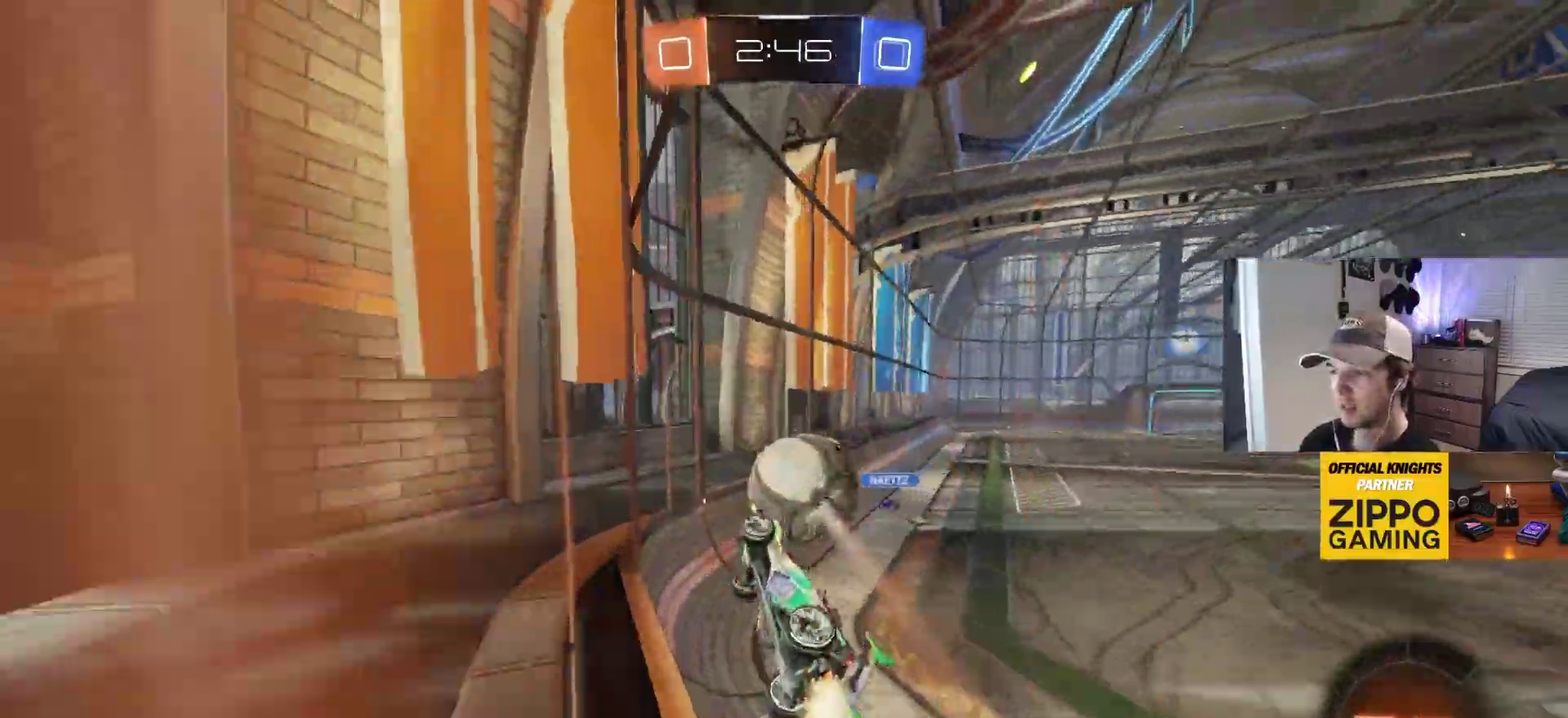
{"buttons": [], "left_stick": "center", "right_stick": "center", "events": [[233, "left_stick", "down-right"], [250, "L1", "down"], [400, "L1", "up"], [433, "CIRCLE", "up"], [500, "left_stick", "center"]]}
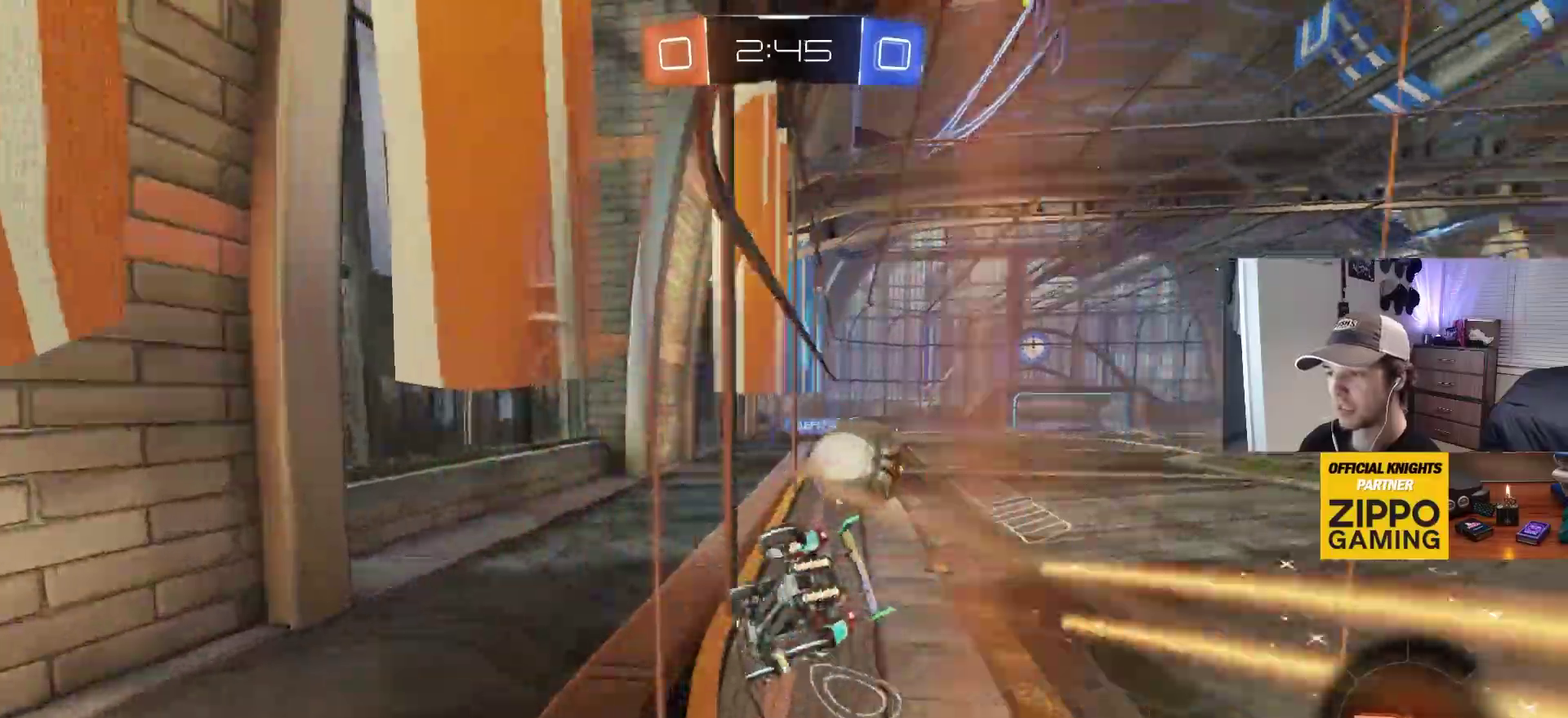
{"buttons": ["CIRCLE"], "left_stick": "center", "right_stick": "center", "events": [[50, "CIRCLE", "down"], [50, "left_stick", "left"], [200, "left_stick", "center"], [400, "left_stick", "right"], [483, "left_stick", "center"]]}
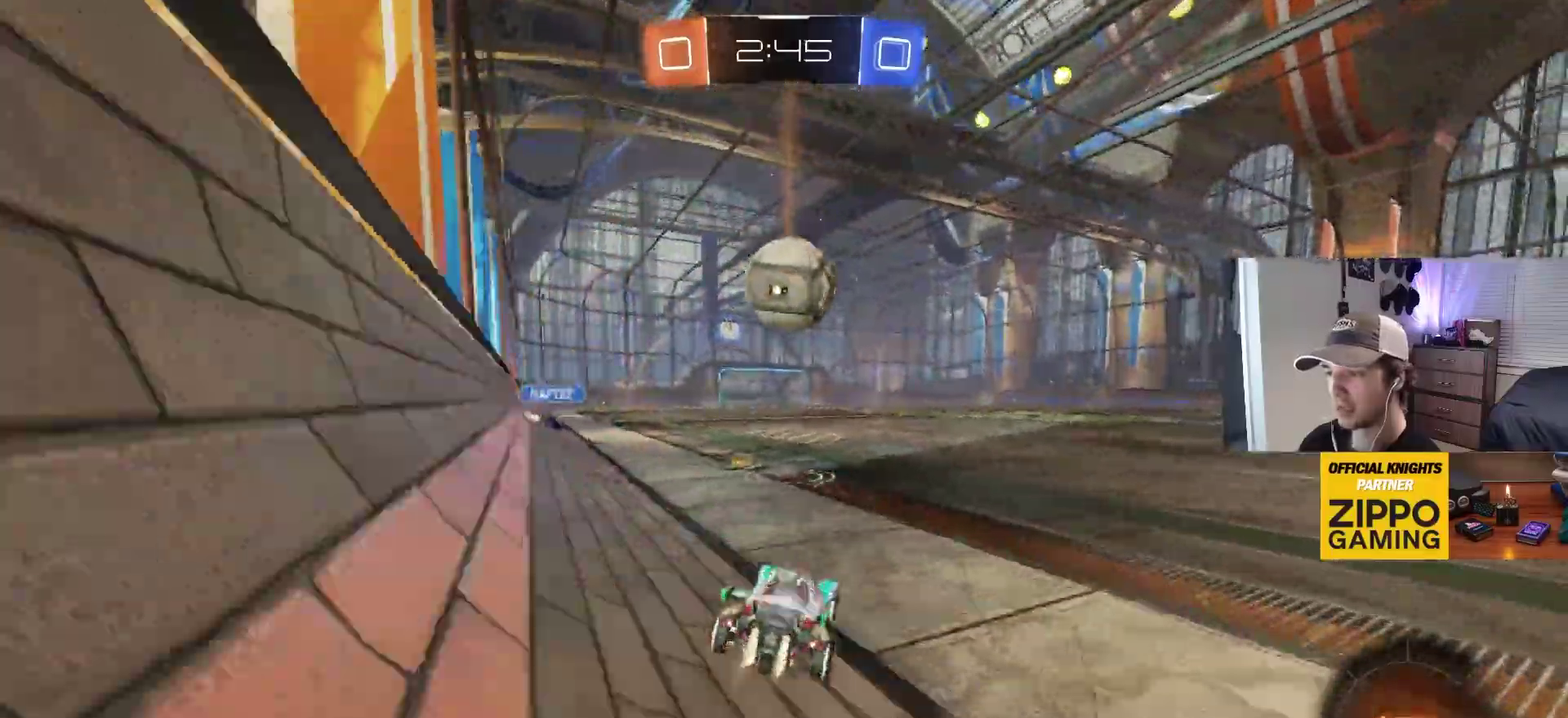
{"buttons": ["CROSS"], "left_stick": "down-right", "right_stick": "center", "events": [[33, "left_stick", "left"], [150, "left_stick", "center"], [217, "CIRCLE", "up"], [417, "CROSS", "down"], [483, "left_stick", "down-right"]]}